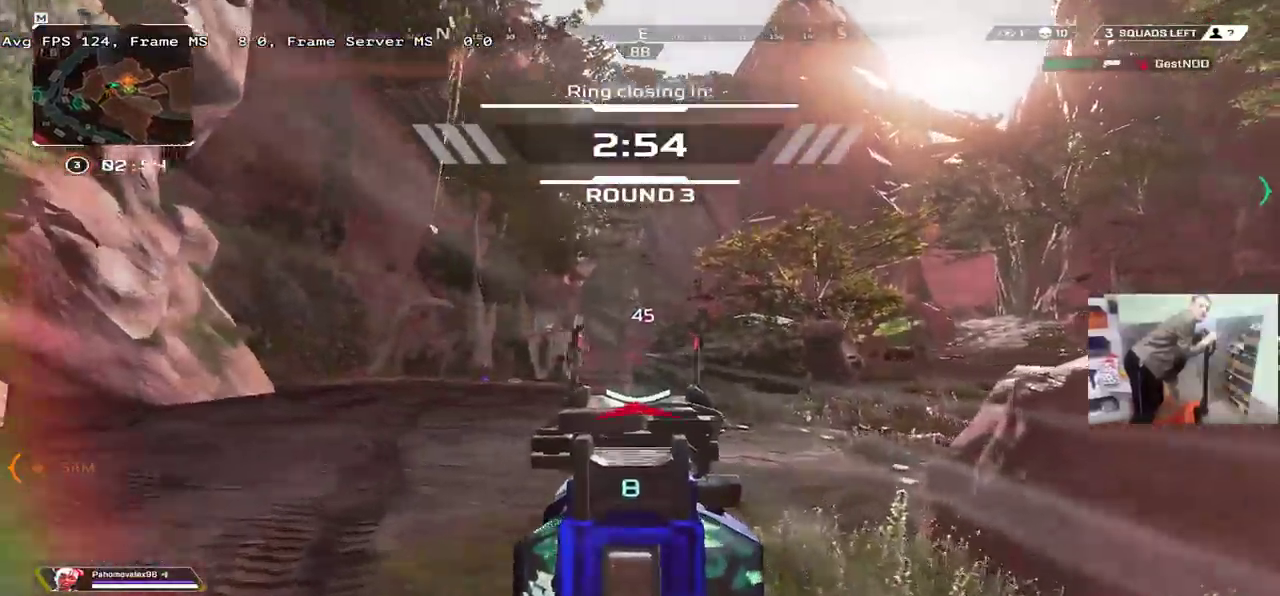
Gameplay with keyboard and mouse; each line is a JSON object with the keys and mouse buttons held at the frame after it. "events" lists presses ("down") and releases ("up") of "1", "2", "3", "4", "5", "a", "alt", "b", "c", "ctrl", "d", "e", "f", "g", "q", "r", "s", "shift", "space", "t", "tab", "v", "w", "x", "z", "mouse_left", "mouse_right", "mouse_mb4" and "mouse_mb5" between this image and that frame as [ms after this image, input, new state], when the widget could be followed in between. "mouse_left", "mouse_right", "mouse_mb4", "mouse_mb5" = the "left", "right", "mb4", "mb5" buttons of the "mouse" list. No other keys are recorded. Mouse movement is not recorded. Not read: mouse_wheel.
{"keys": ["w"], "mouse": [], "events": [[83, "shift", "down"], [150, "shift", "up"]]}
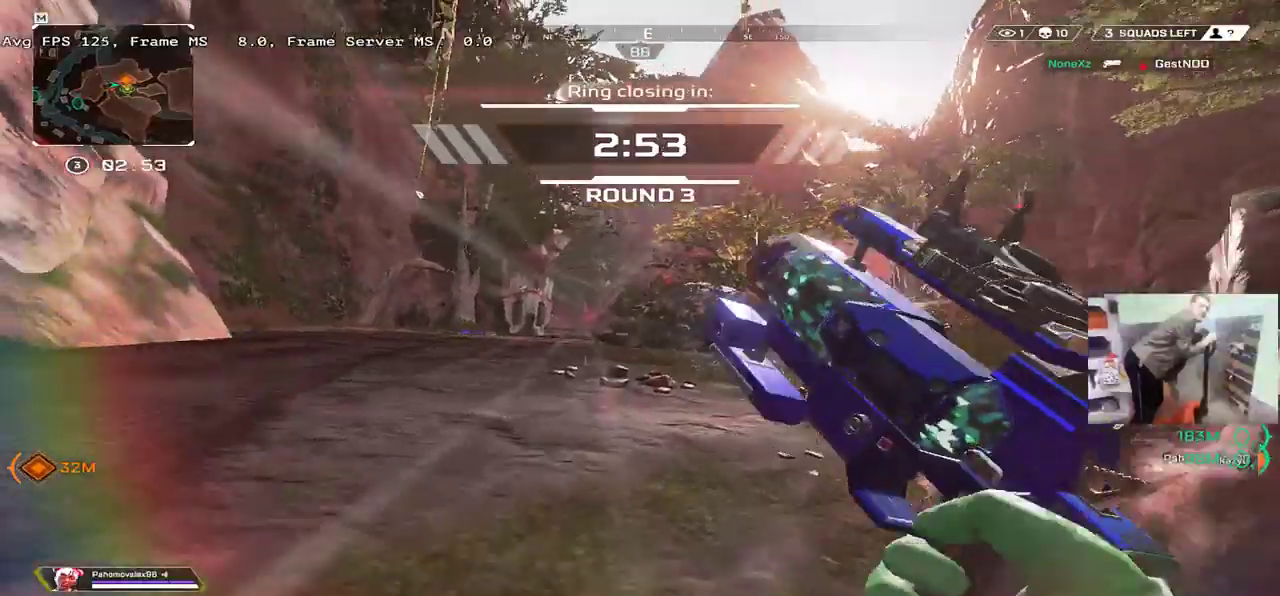
{"keys": ["q"], "mouse": [], "events": [[50, "ctrl", "down"], [317, "mouse_right", "down"], [350, "ctrl", "up"], [367, "q", "down"], [383, "mouse_right", "up"], [400, "w", "up"]]}
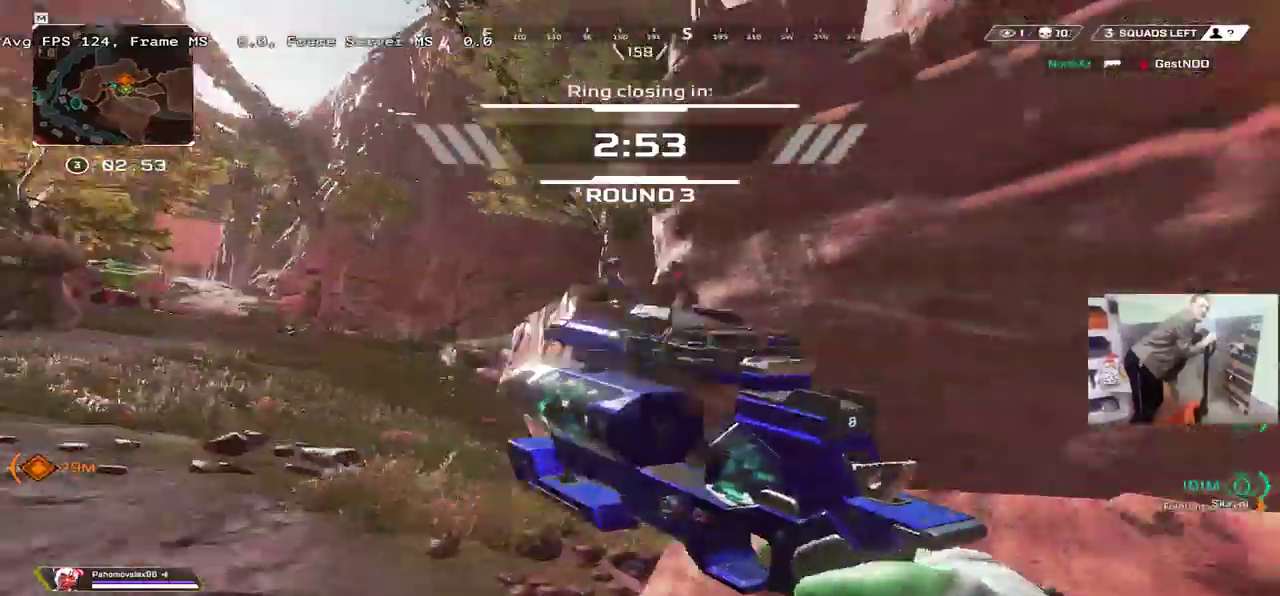
{"keys": ["e", "space"], "mouse": [], "events": [[33, "s", "down"], [167, "q", "up"], [200, "e", "down"], [333, "s", "up"], [400, "space", "down"]]}
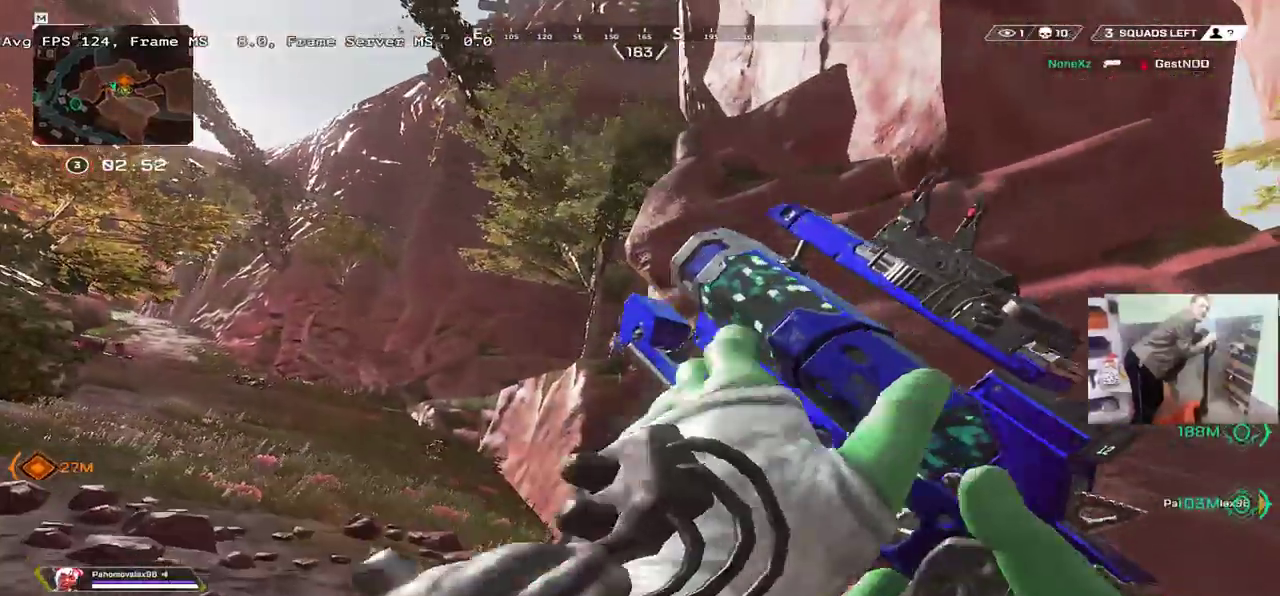
{"keys": ["q", "space"], "mouse": [], "events": [[83, "e", "up"], [83, "q", "down"], [183, "w", "down"], [317, "w", "up"], [333, "q", "up"], [350, "mouse_left", "down"], [383, "e", "down"], [467, "q", "down"], [483, "e", "up"], [483, "mouse_left", "up"]]}
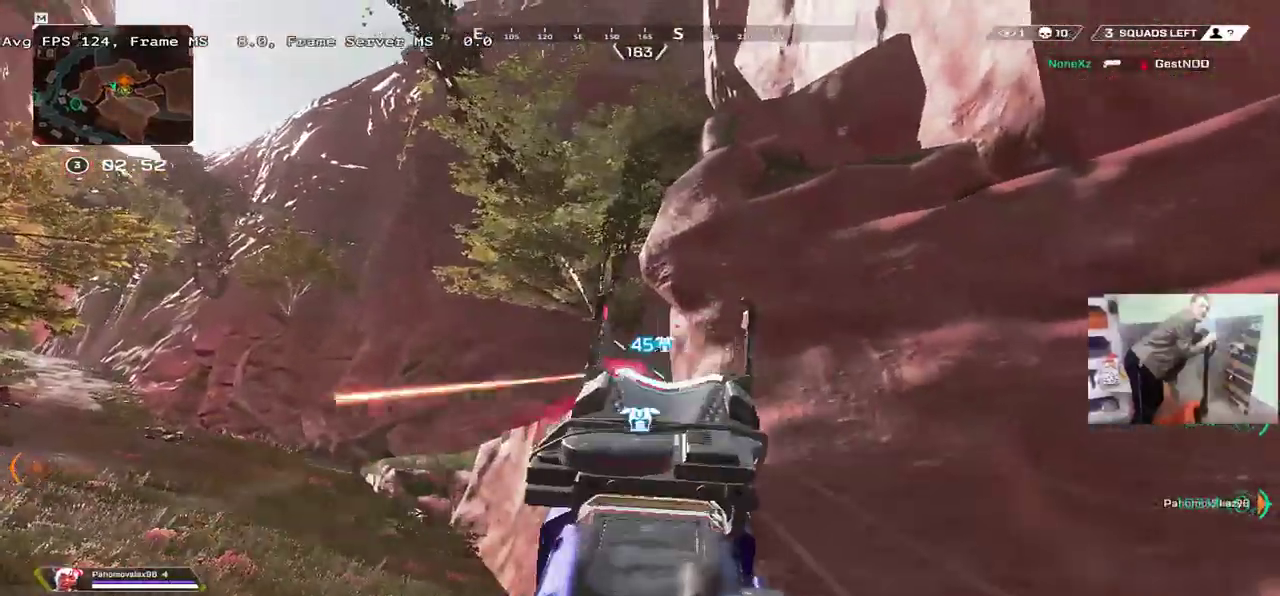
{"keys": ["q", "space", "w"], "mouse": [], "events": [[33, "w", "down"], [200, "q", "up"], [217, "w", "up"], [250, "e", "down"], [267, "mouse_left", "down"], [350, "mouse_left", "up"], [367, "e", "up"], [367, "q", "down"], [367, "w", "down"]]}
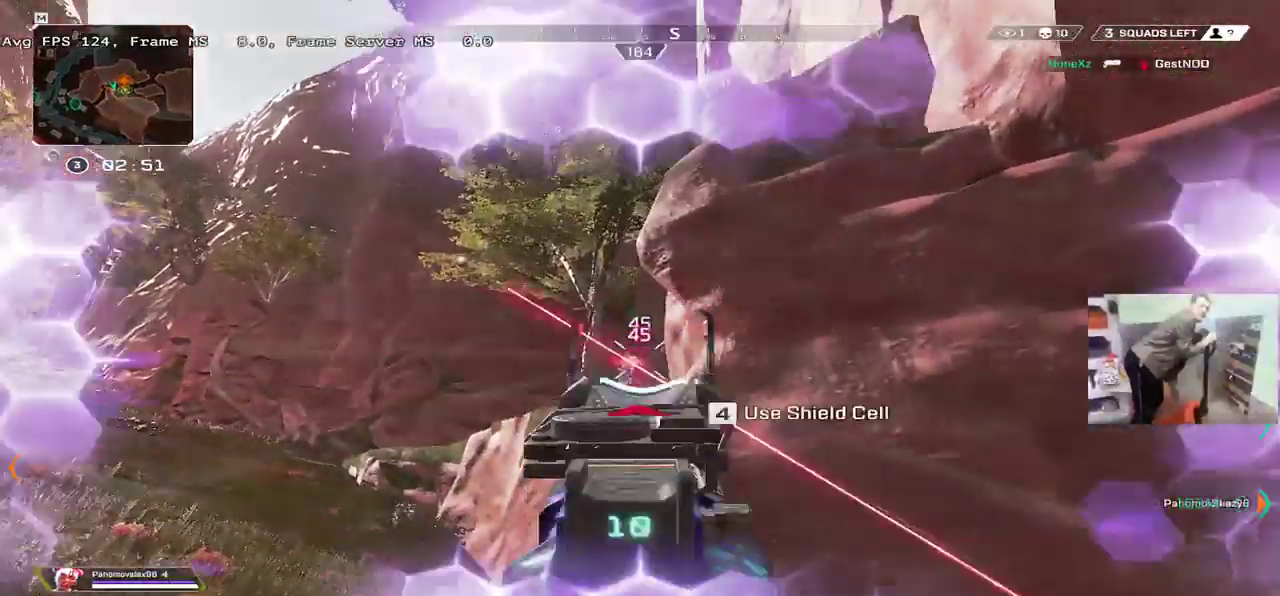
{"keys": ["space"], "mouse": [], "events": [[50, "q", "up"], [83, "w", "up"], [100, "mouse_left", "down"], [167, "e", "down"], [217, "q", "down"], [233, "mouse_left", "up"], [250, "e", "up"], [500, "q", "up"]]}
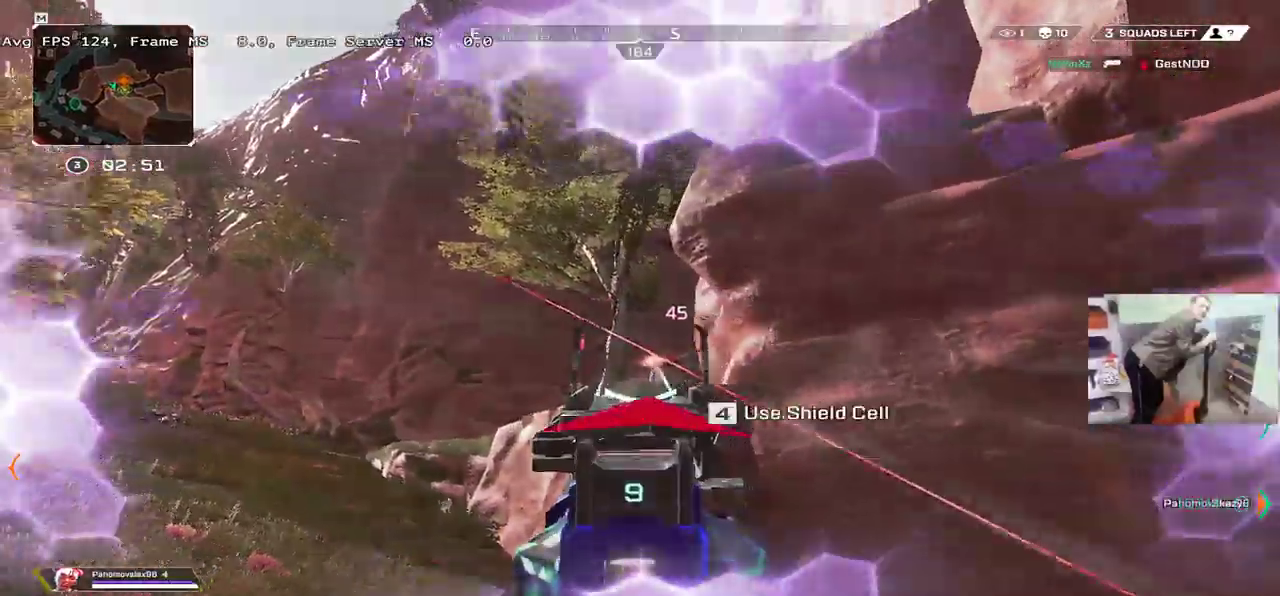
{"keys": ["space"], "mouse": []}
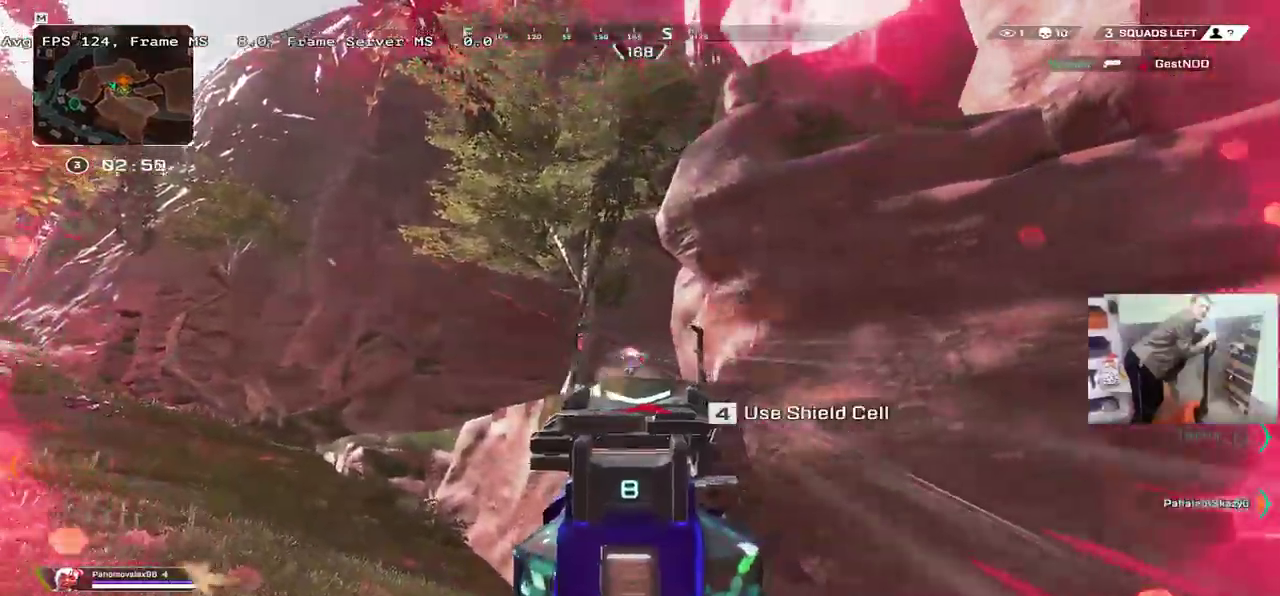
{"keys": ["e", "space"], "mouse": [], "events": [[17, "mouse_left", "down"], [33, "e", "down"], [100, "mouse_left", "up"], [100, "q", "down"], [167, "e", "up"], [367, "q", "up"], [383, "e", "down"], [383, "mouse_left", "down"], [500, "mouse_left", "up"]]}
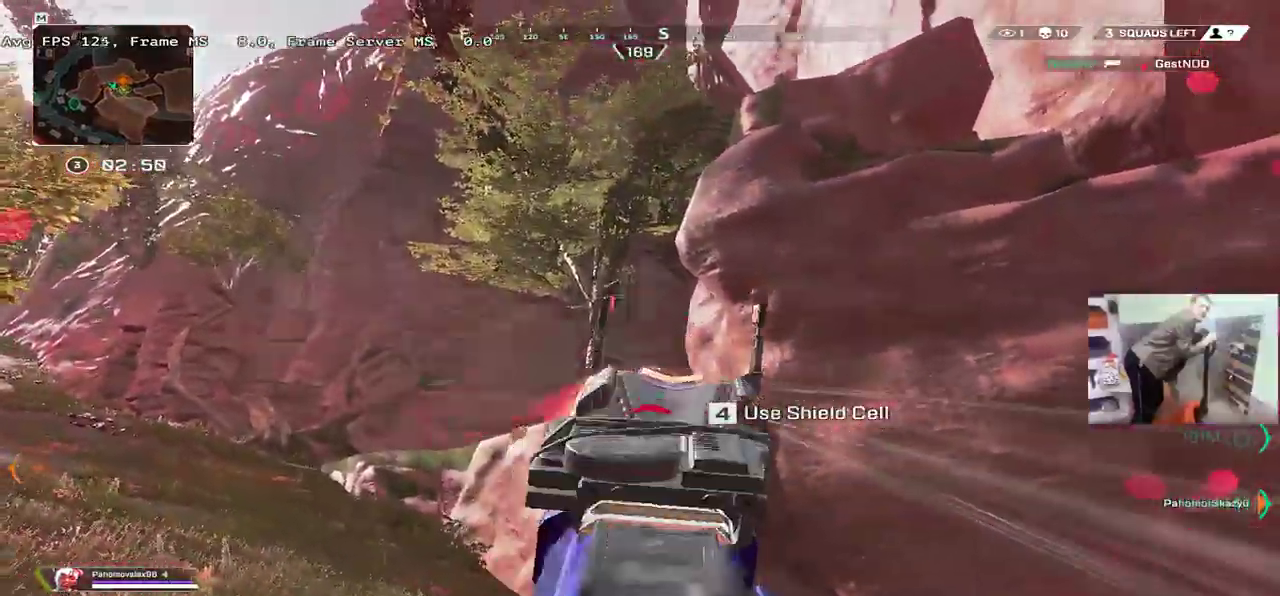
{"keys": ["w"], "mouse": [], "events": [[67, "w", "down"], [133, "mouse_mb4", "down"], [133, "space", "up"], [167, "e", "up"], [167, "shift", "down"], [217, "mouse_mb4", "up"], [217, "shift", "up"], [317, "shift", "down"], [350, "shift", "up"]]}
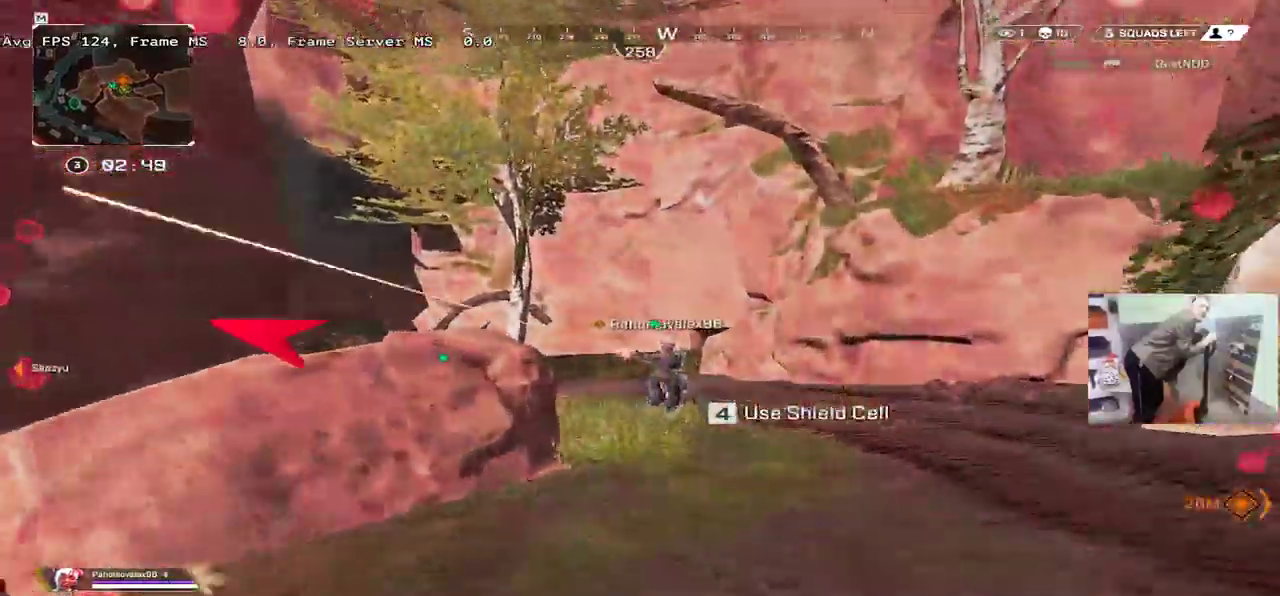
{"keys": ["ctrl", "w"], "mouse": [], "events": [[67, "shift", "down"], [117, "shift", "up"], [167, "shift", "down"], [267, "shift", "up"], [467, "ctrl", "down"]]}
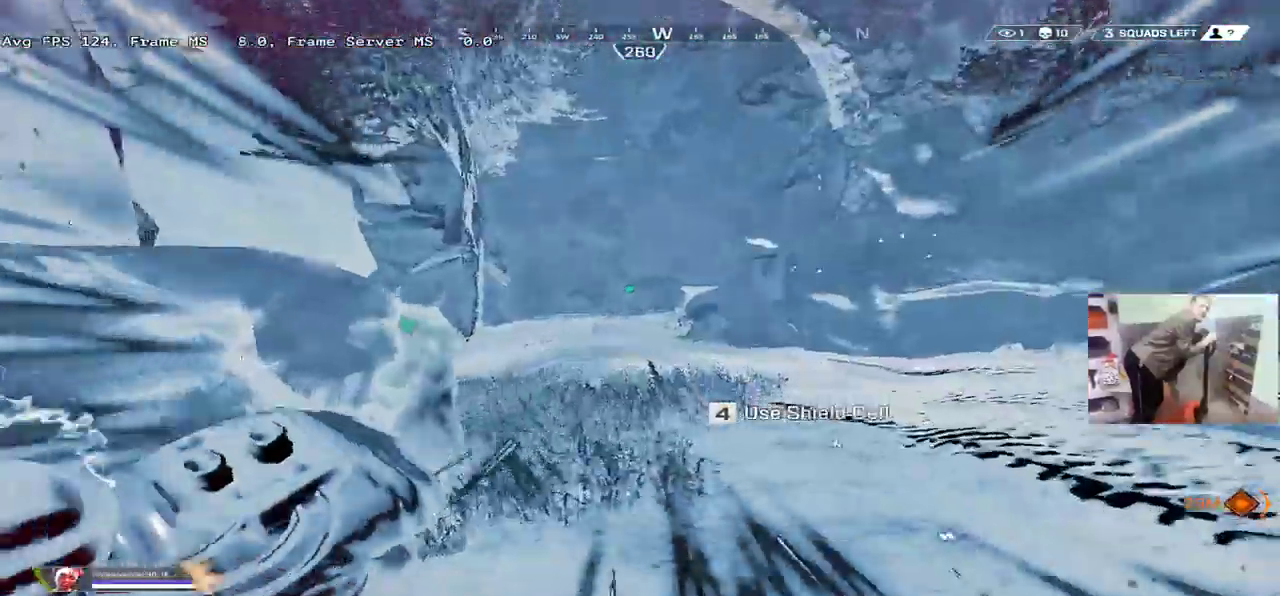
{"keys": ["4", "w"], "mouse": []}
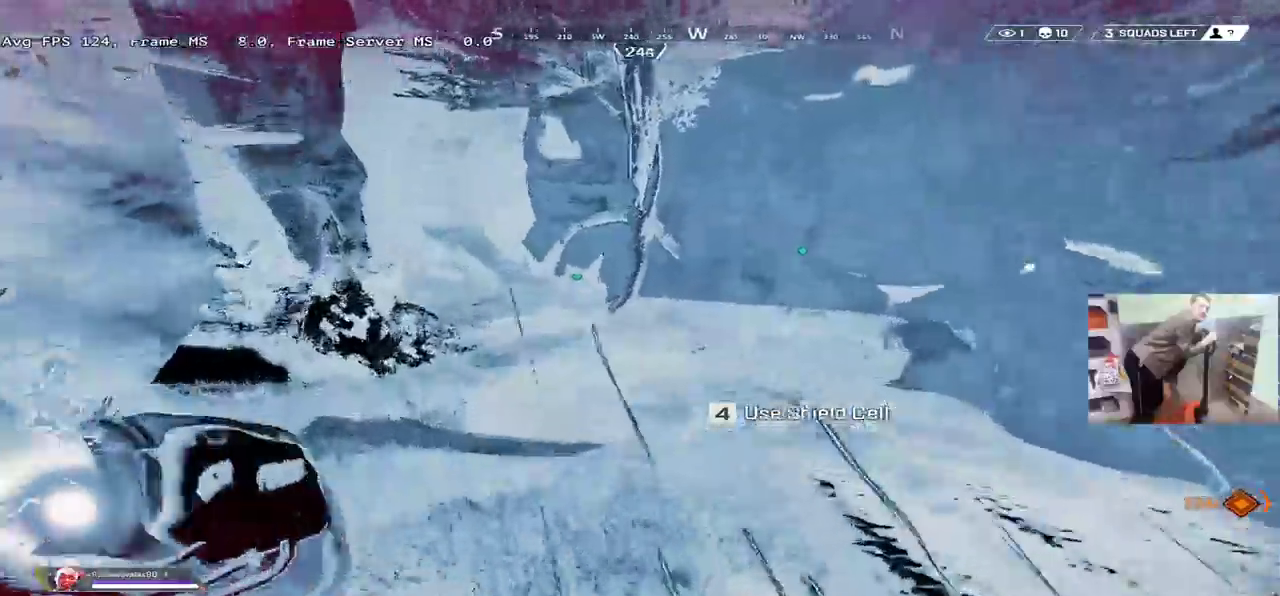
{"keys": ["w"], "mouse": [], "events": [[400, "4", "up"]]}
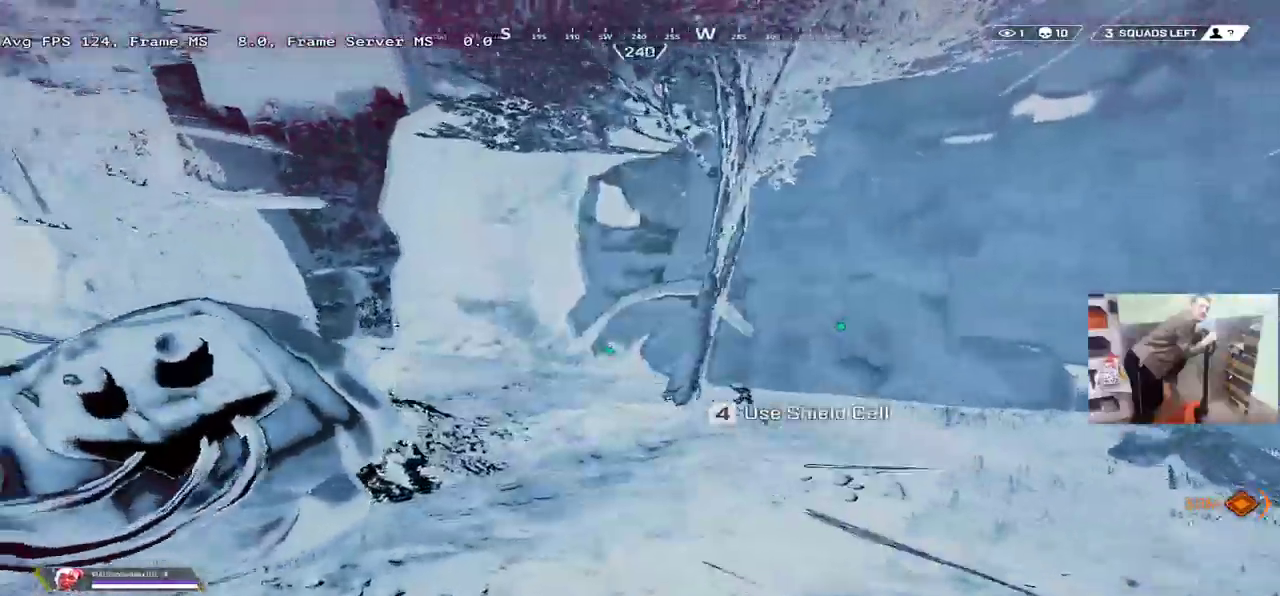
{"keys": ["4", "w"], "mouse": [], "events": [[17, "3", "down"], [100, "3", "up"], [250, "4", "down"]]}
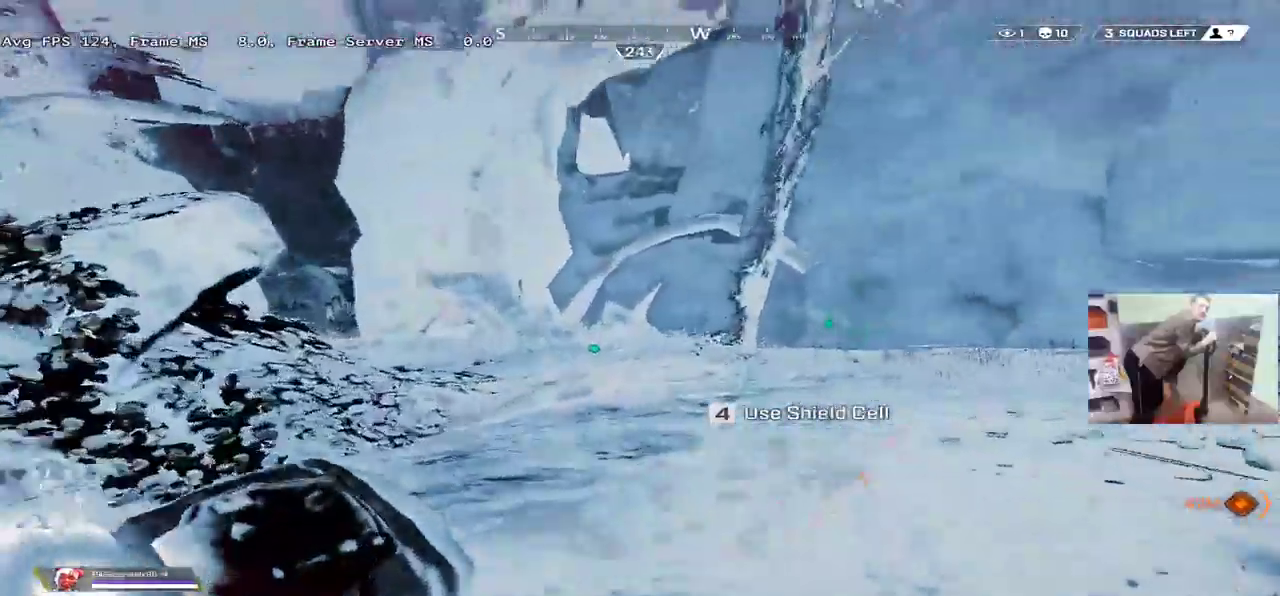
{"keys": ["w"], "mouse": [], "events": [[50, "4", "up"]]}
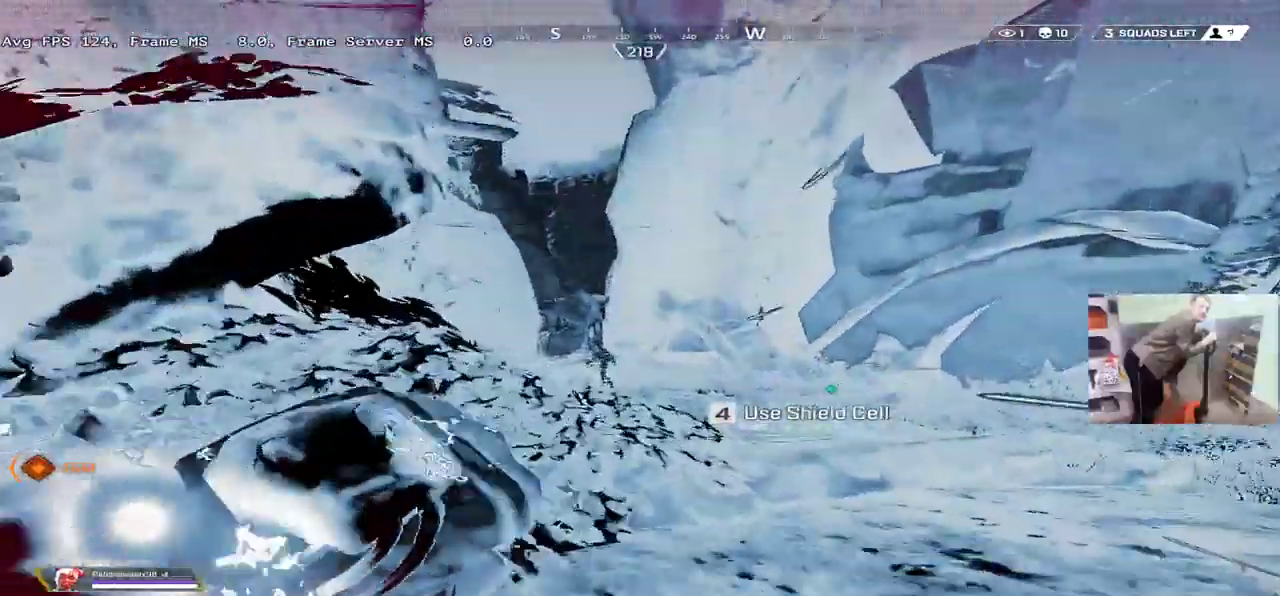
{"keys": ["q", "w"], "mouse": [], "events": [[233, "mouse_right", "down"], [317, "mouse_right", "up"], [500, "q", "down"]]}
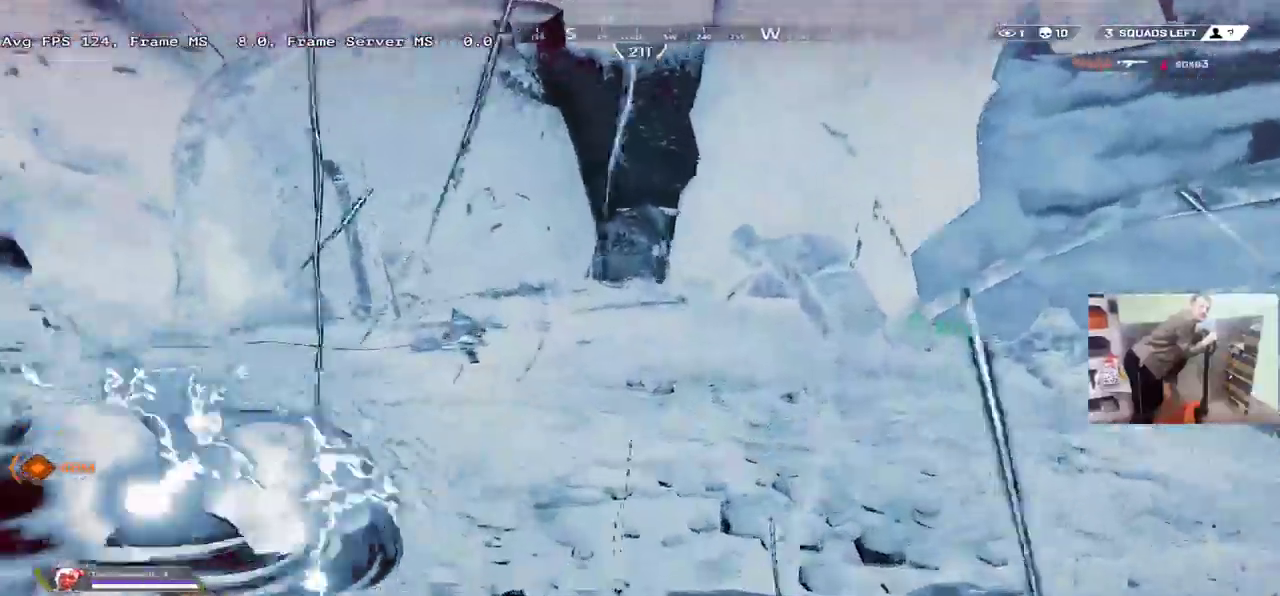
{"keys": ["q"], "mouse": [], "events": [[33, "w", "up"], [183, "4", "down"], [233, "4", "up"], [333, "4", "down"], [383, "4", "up"], [450, "4", "down"], [500, "4", "up"]]}
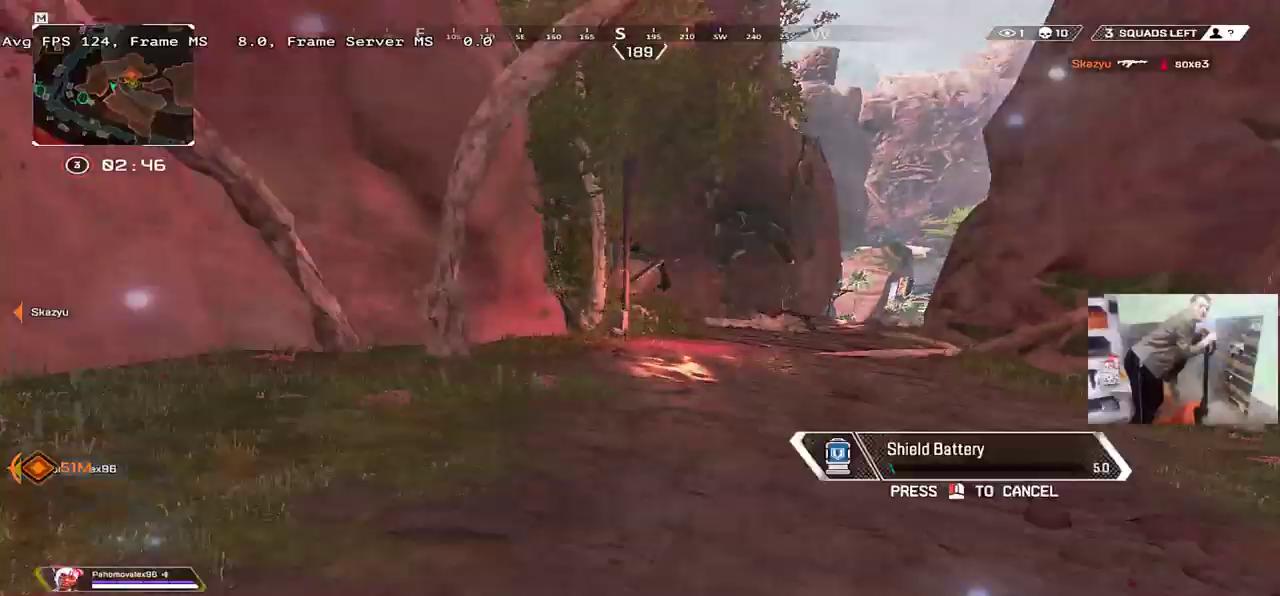
{"keys": ["q", "w"], "mouse": [], "events": [[67, "4", "down"], [117, "4", "up"], [217, "w", "down"]]}
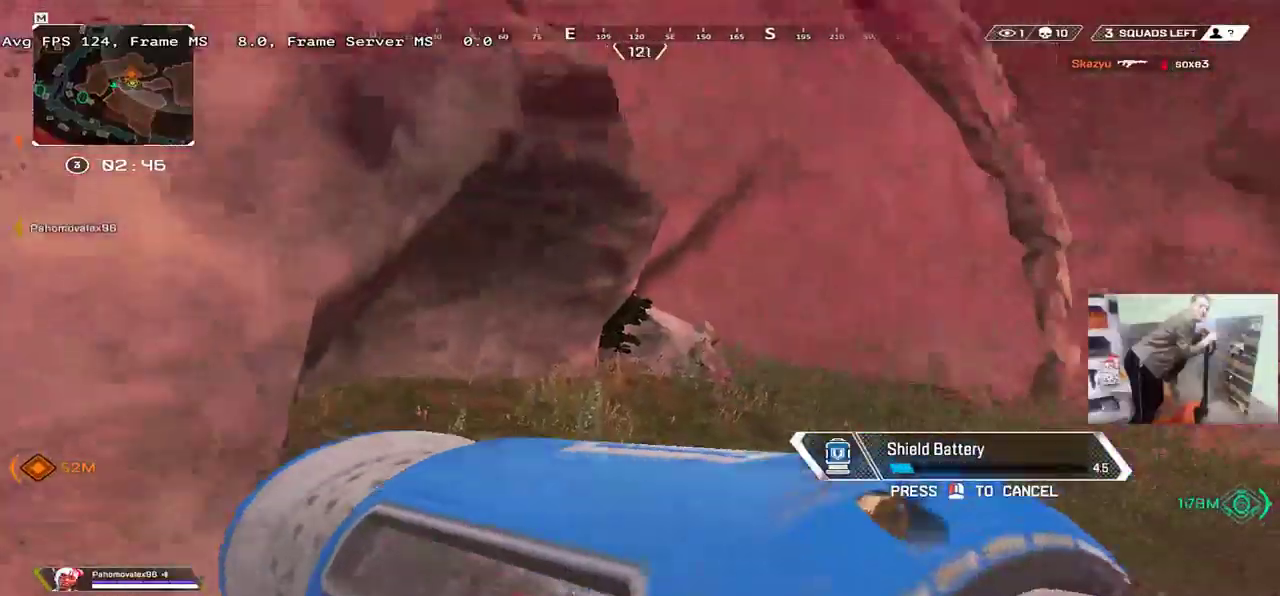
{"keys": ["4", "q", "w"], "mouse": [], "events": [[233, "4", "down"]]}
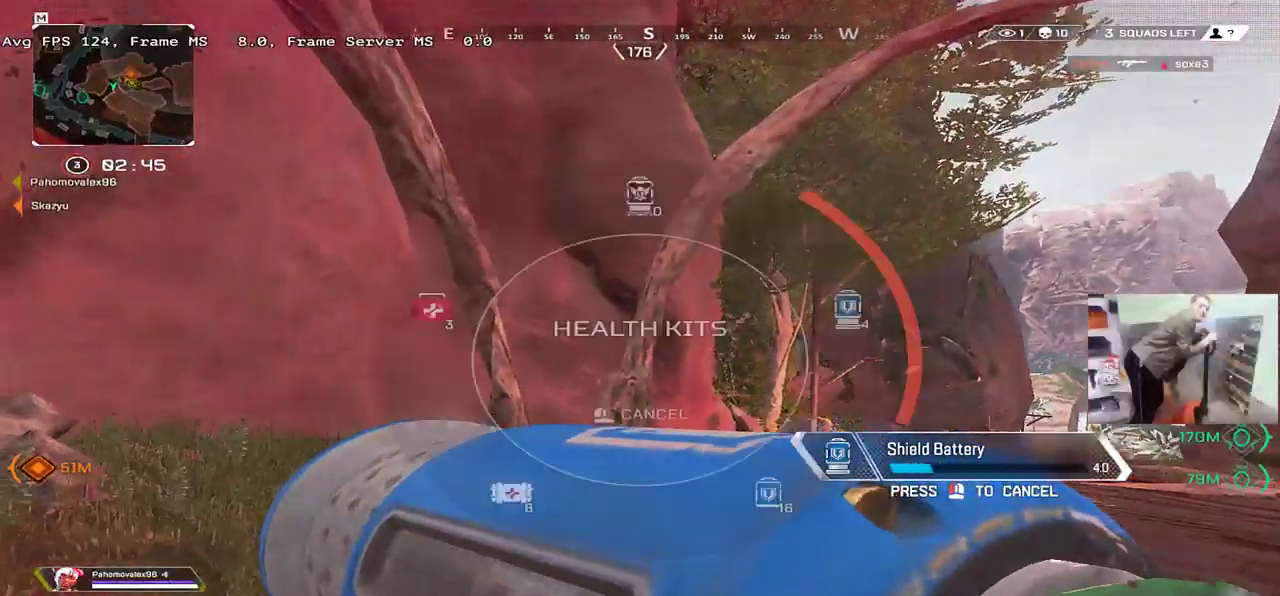
{"keys": ["q"], "mouse": [], "events": [[117, "4", "up"], [250, "w", "up"]]}
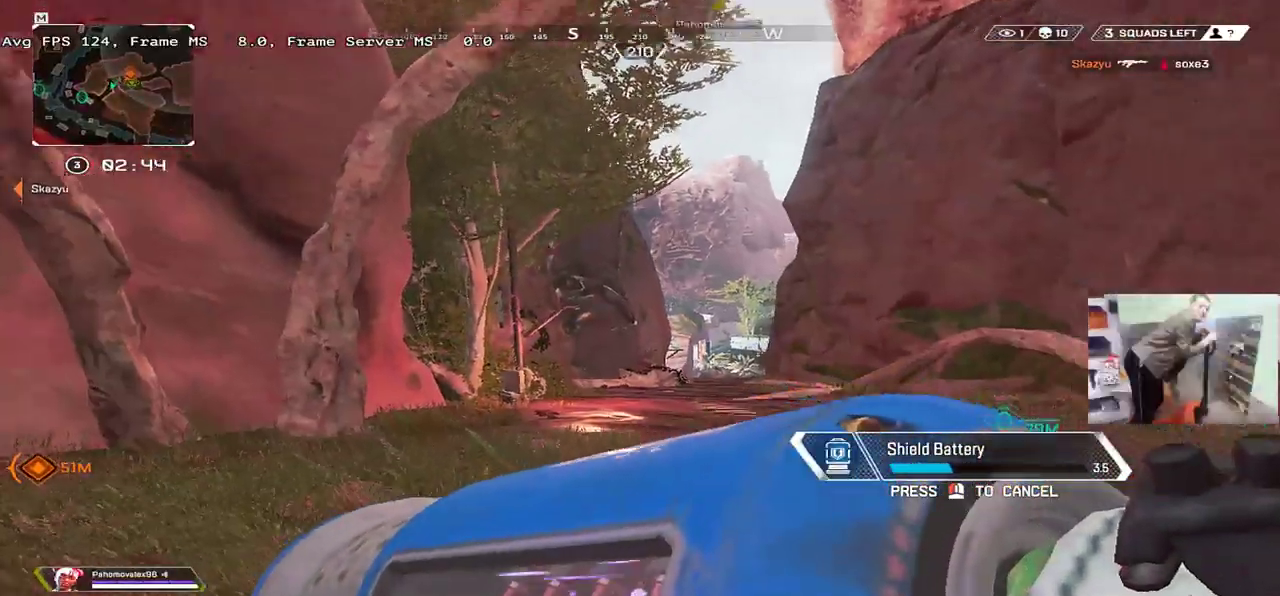
{"keys": ["q"], "mouse": [], "events": []}
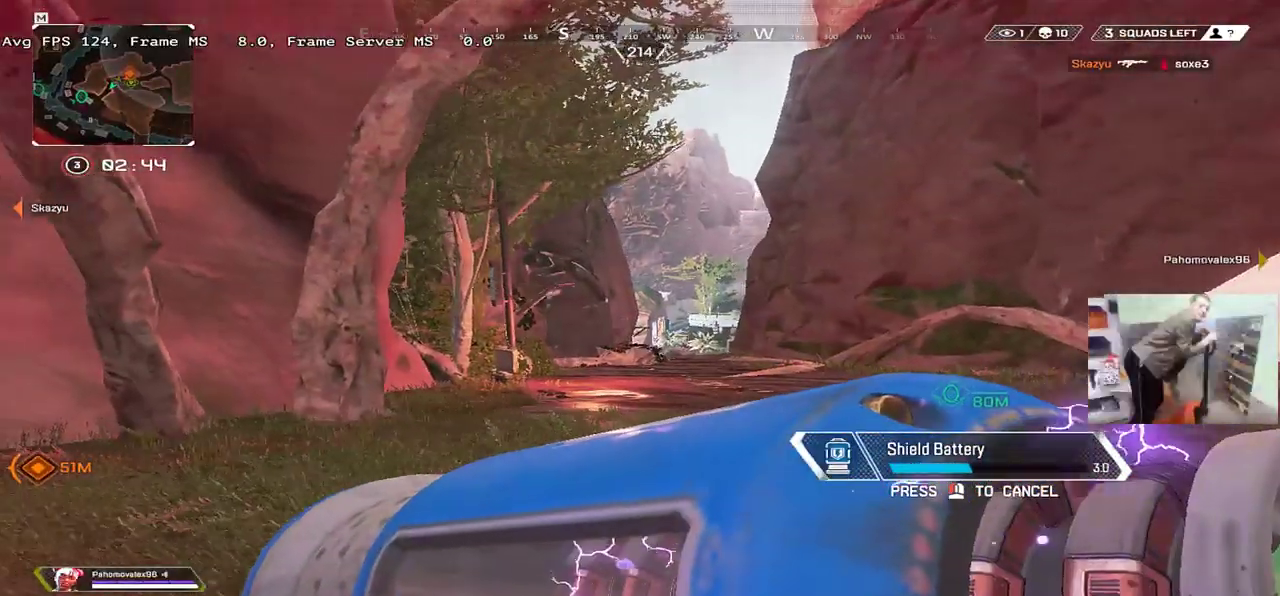
{"keys": ["q"], "mouse": [], "events": []}
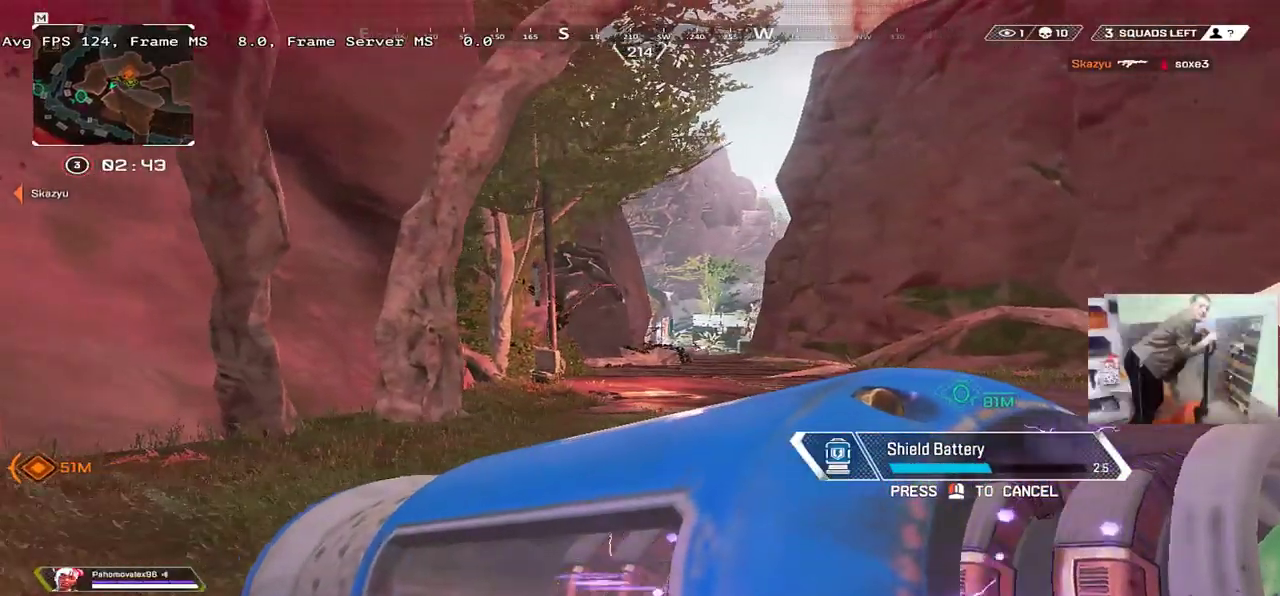
{"keys": ["q"], "mouse": [], "events": [[100, "w", "down"], [333, "w", "up"]]}
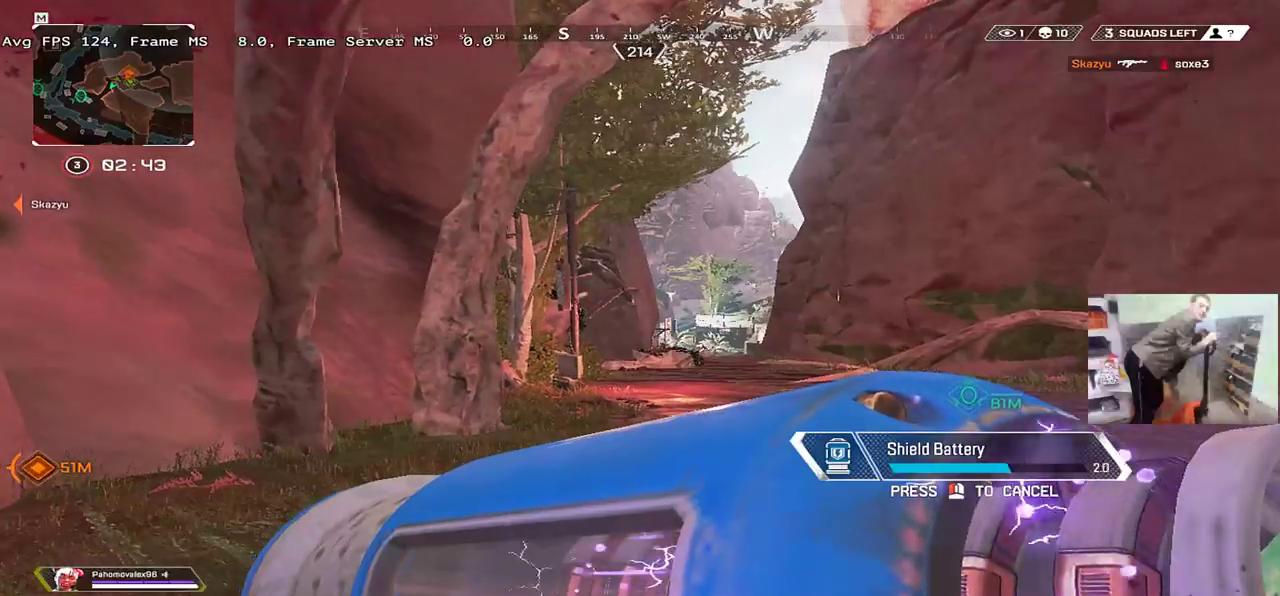
{"keys": ["q", "s"], "mouse": [], "events": [[283, "s", "down"]]}
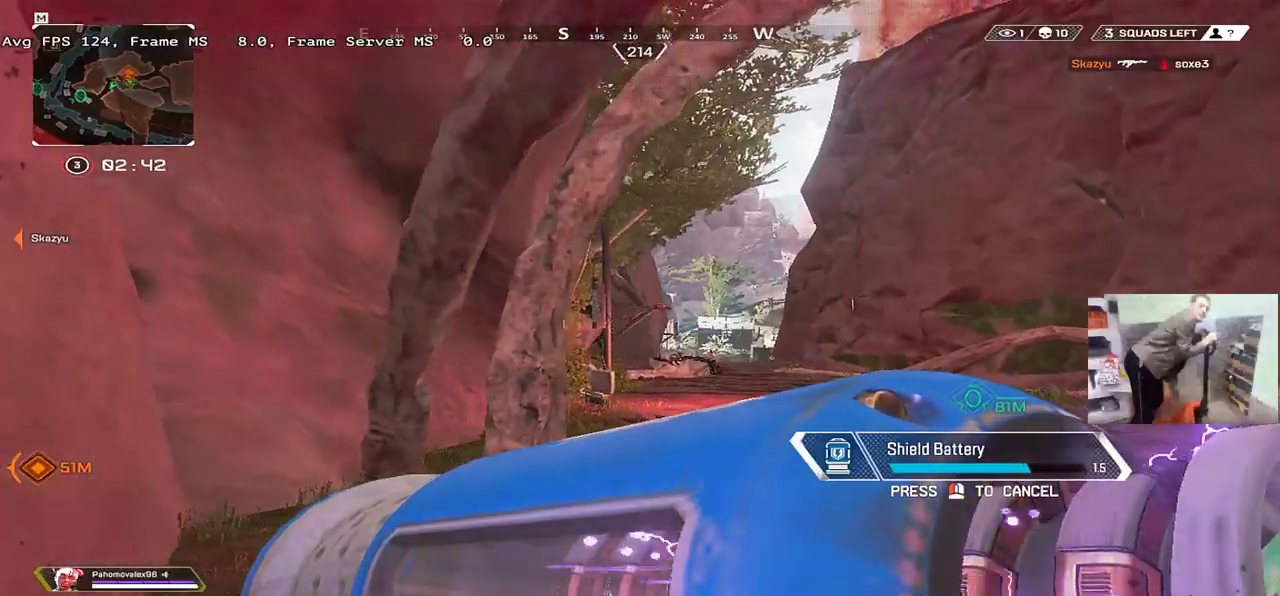
{"keys": ["q", "w"], "mouse": [], "events": [[183, "s", "up"], [383, "w", "down"]]}
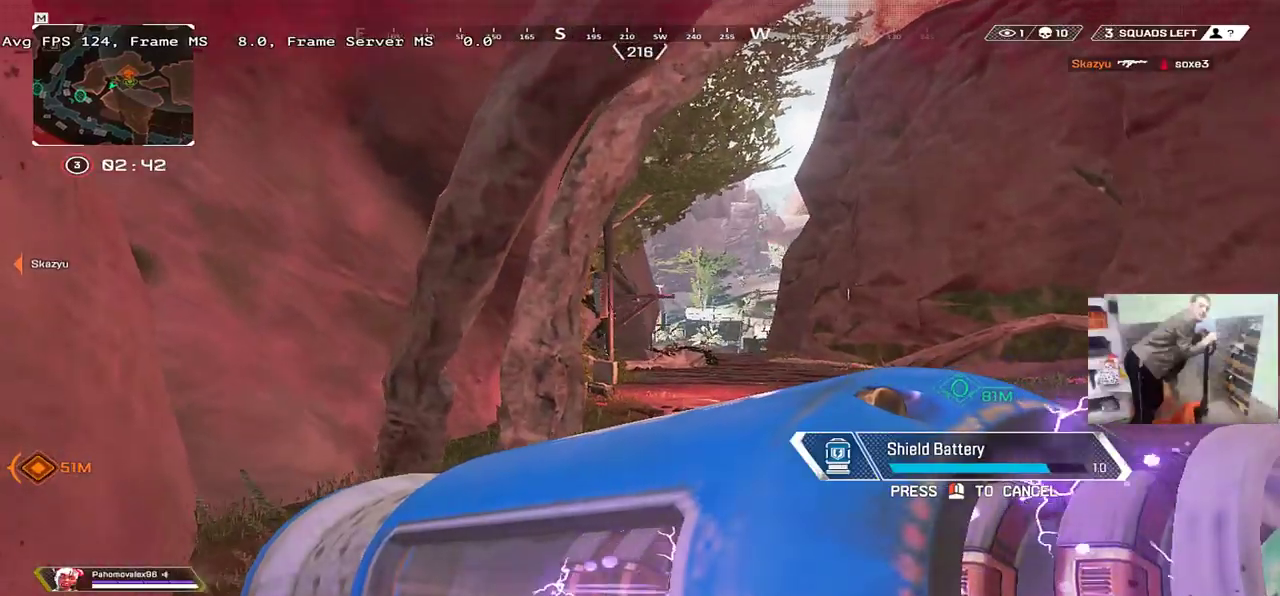
{"keys": ["q", "w"], "mouse": [], "events": []}
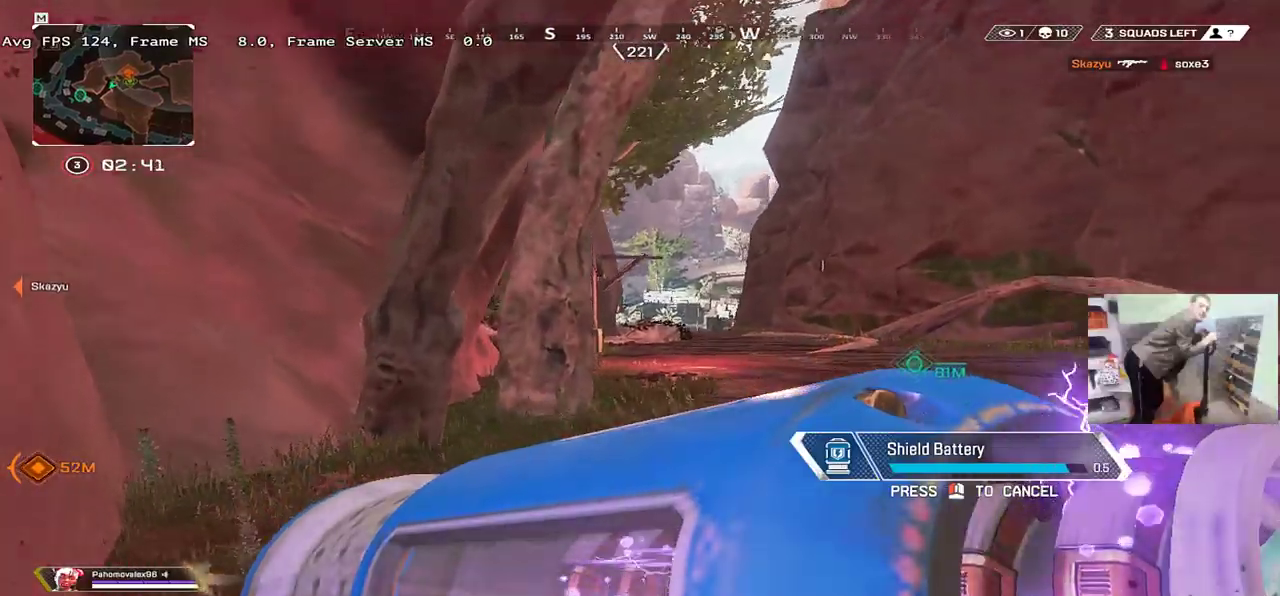
{"keys": ["q"], "mouse": [], "events": [[433, "w", "up"]]}
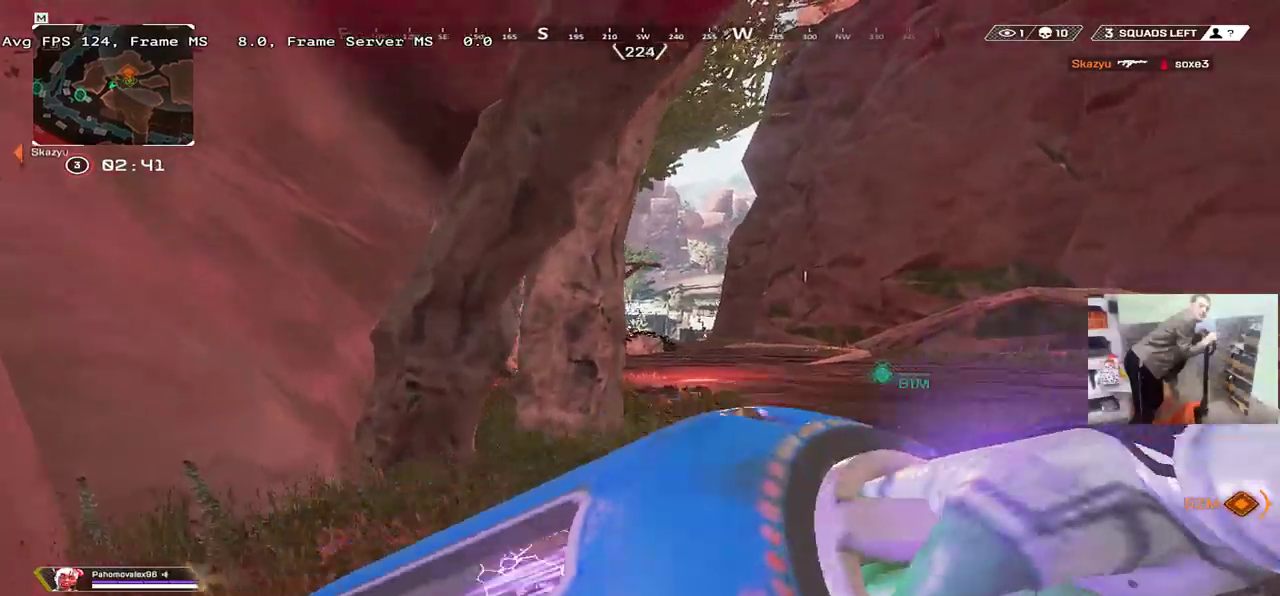
{"keys": ["q"], "mouse": [], "events": [[83, "4", "down"], [100, "q", "up"], [133, "4", "up"], [200, "4", "down"], [250, "4", "up"], [333, "4", "down"], [350, "q", "down"], [383, "4", "up"]]}
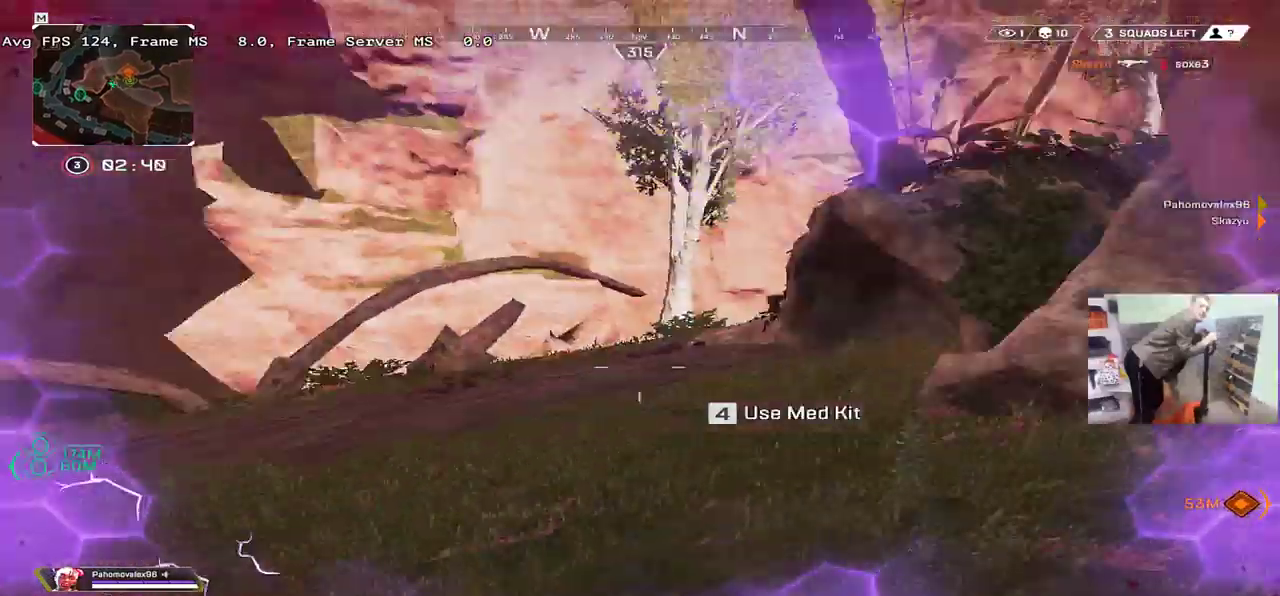
{"keys": ["w"], "mouse": [], "events": [[50, "s", "down"], [217, "s", "up"], [350, "q", "up"], [383, "w", "down"]]}
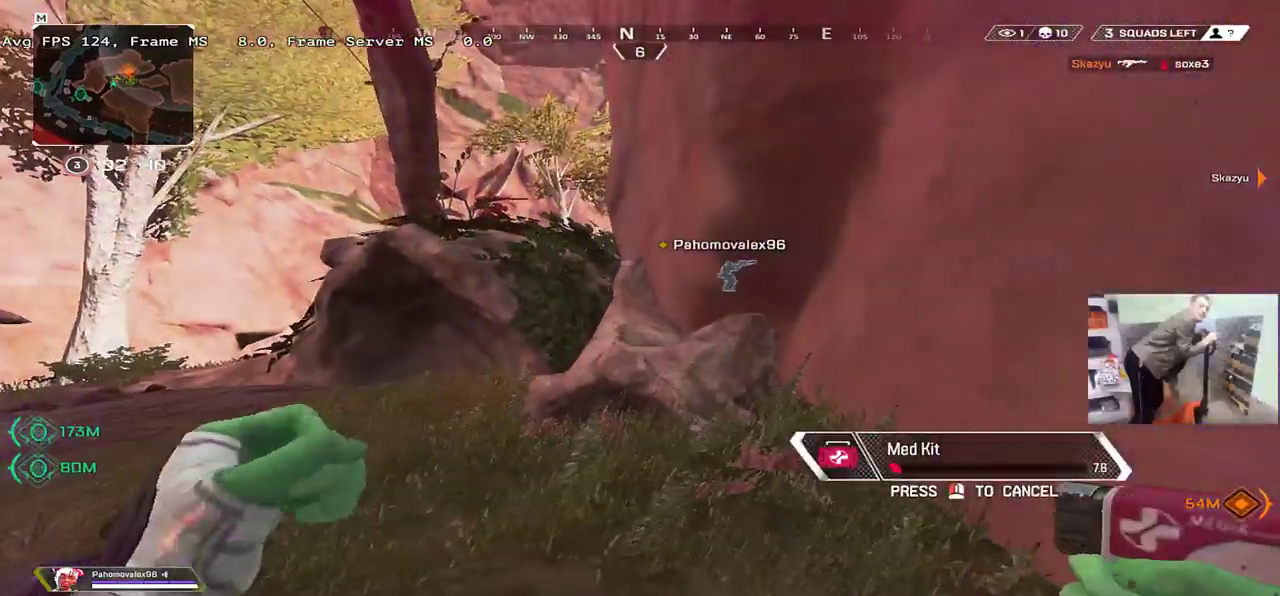
{"keys": ["q", "w"], "mouse": [], "events": [[450, "q", "down"]]}